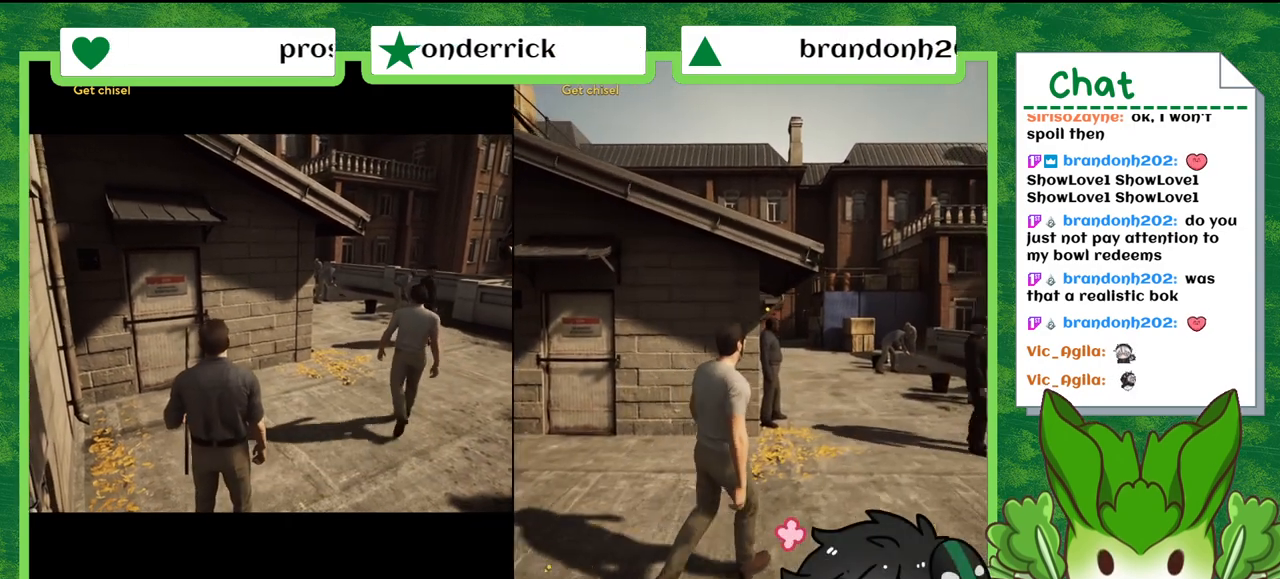
Gameplay with a controller (Nintendo layout); each line is a JSON object with the inputs held at the frame after it. "events" lists button and stick changes between this image and that frame as [ms after this image, input, new state], when the widget could be followed in between. Not read: L2 L3 R2 R3 SELECT Z.
{"buttons": [], "left_stick": "up-right", "right_stick": "center", "events": []}
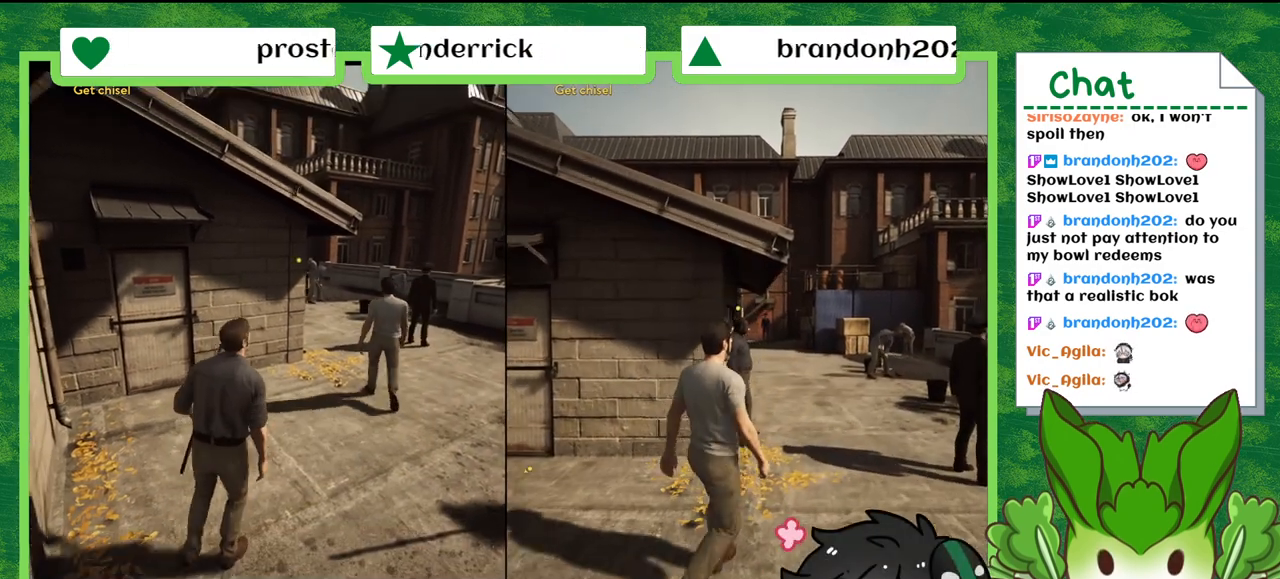
{"buttons": [], "left_stick": "up", "right_stick": "center", "events": [[33, "right_stick", "down-right"], [434, "right_stick", "center"], [467, "left_stick", "up"]]}
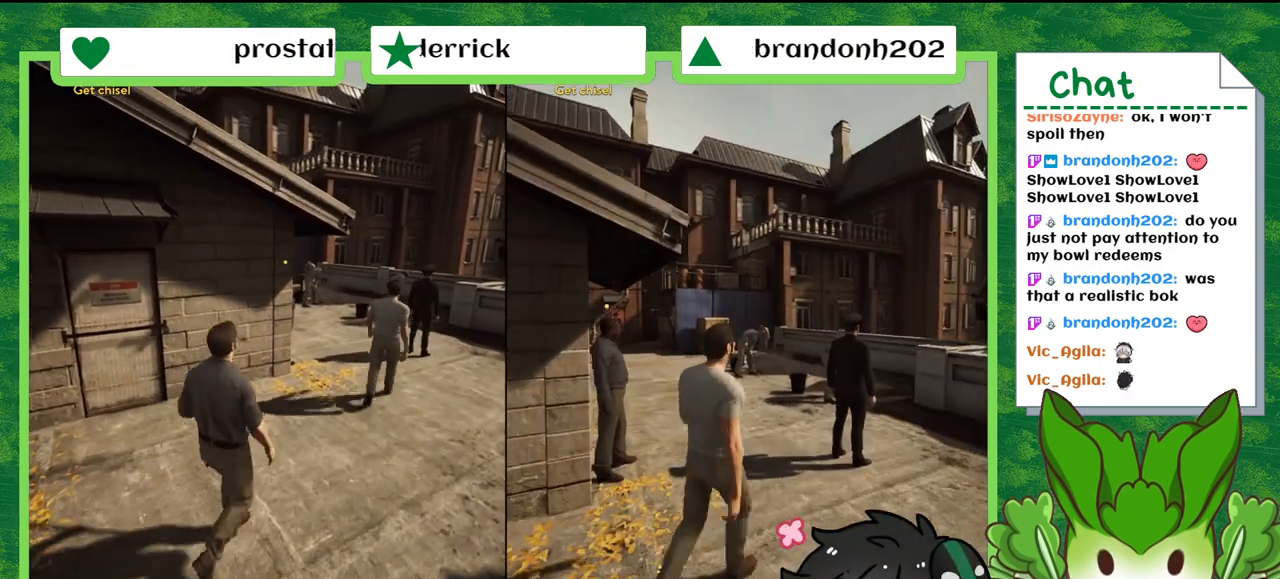
{"buttons": [], "left_stick": "up-left", "right_stick": "center", "events": [[501, "left_stick", "up-left"]]}
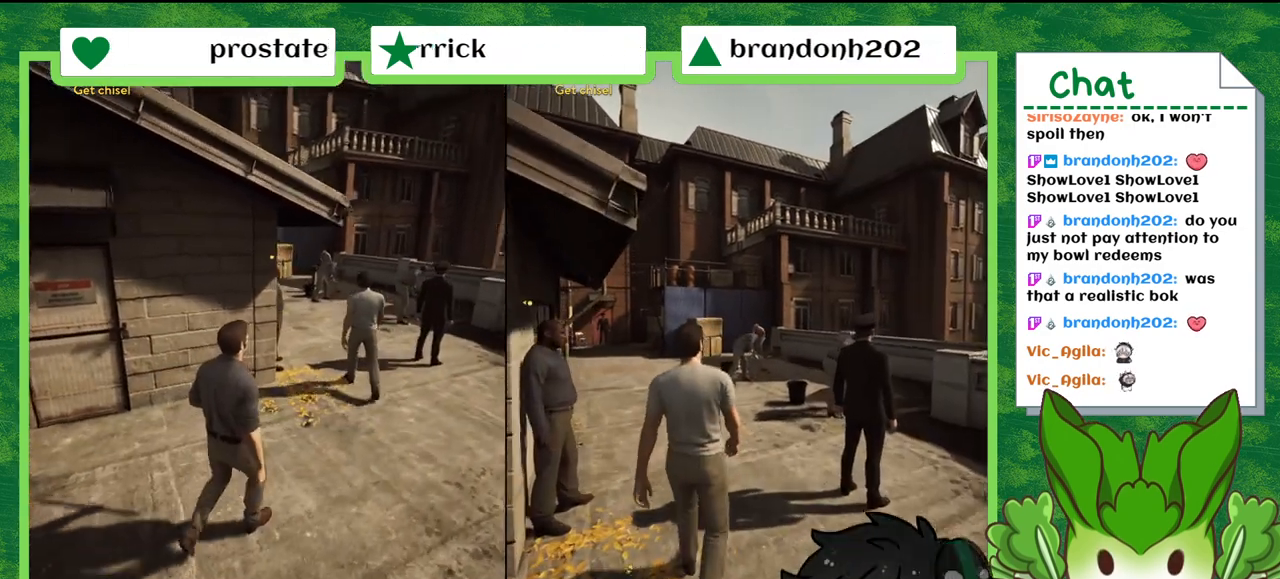
{"buttons": [], "left_stick": "up-left", "right_stick": "left", "events": [[267, "right_stick", "left"]]}
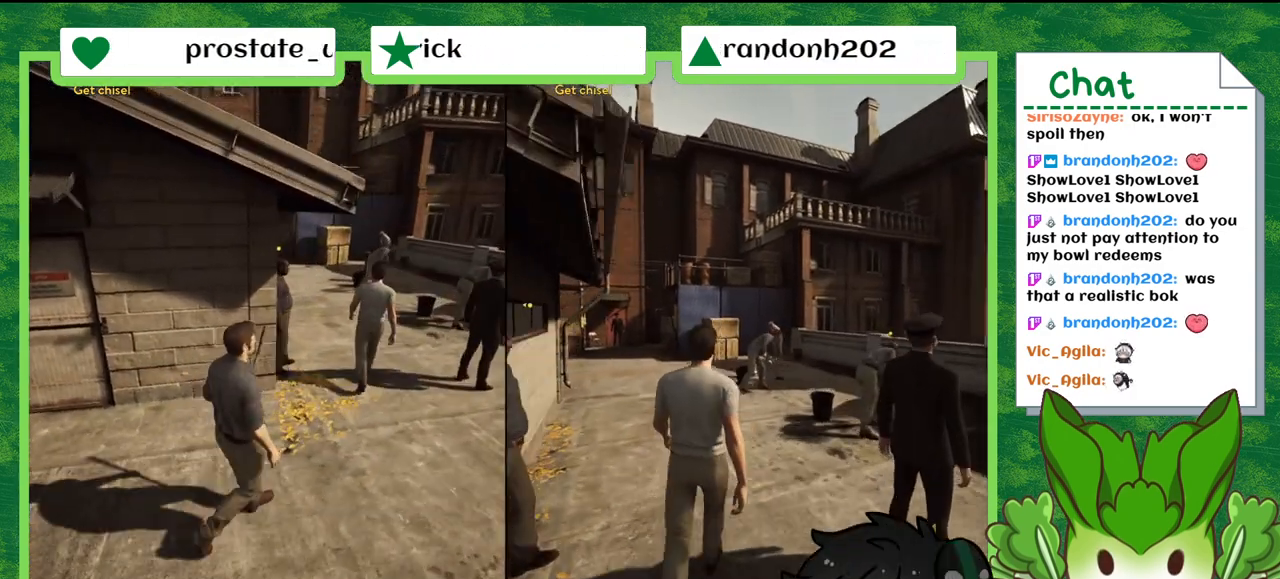
{"buttons": [], "left_stick": "up-left", "right_stick": "center", "events": [[134, "right_stick", "center"]]}
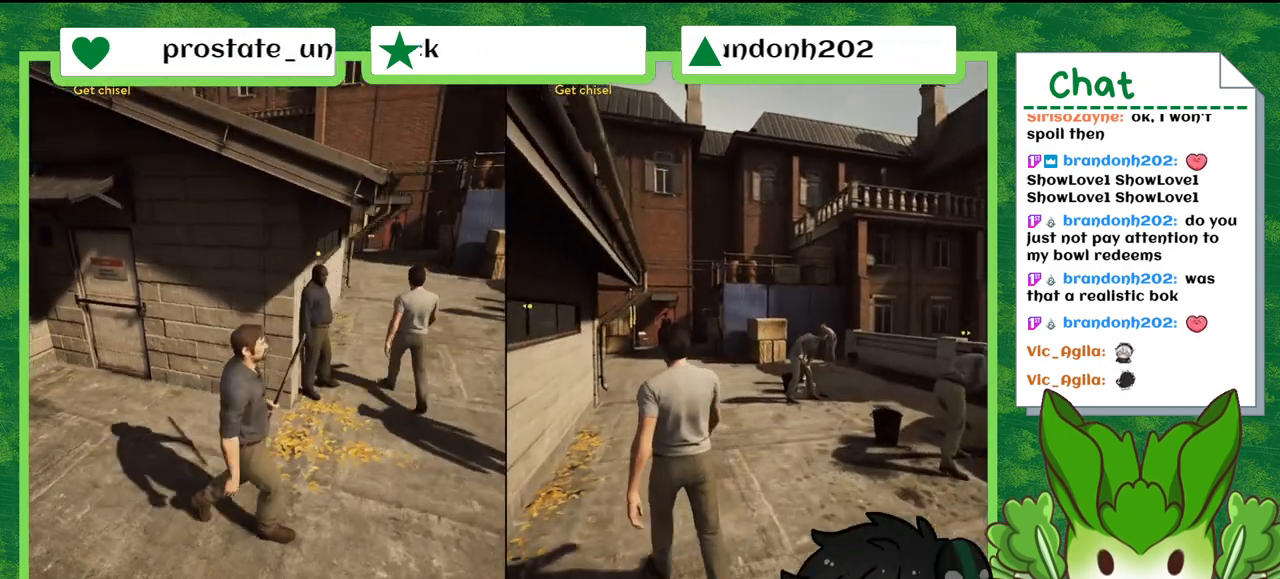
{"buttons": [], "left_stick": "up", "right_stick": "center", "events": [[500, "left_stick", "up"]]}
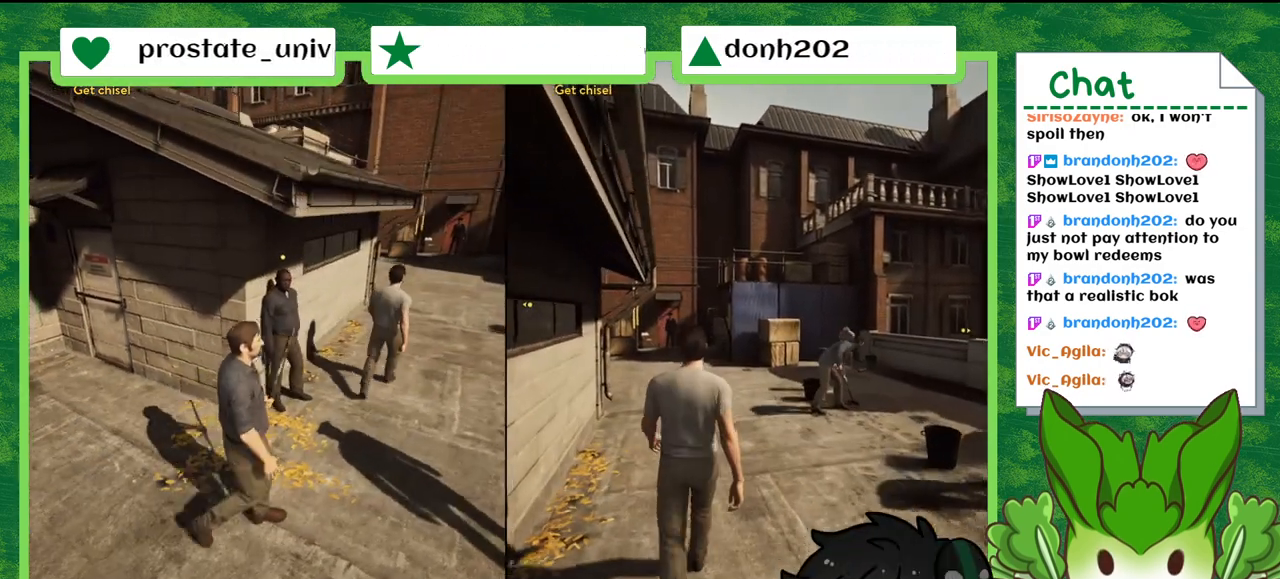
{"buttons": [], "left_stick": "up", "right_stick": "center", "events": []}
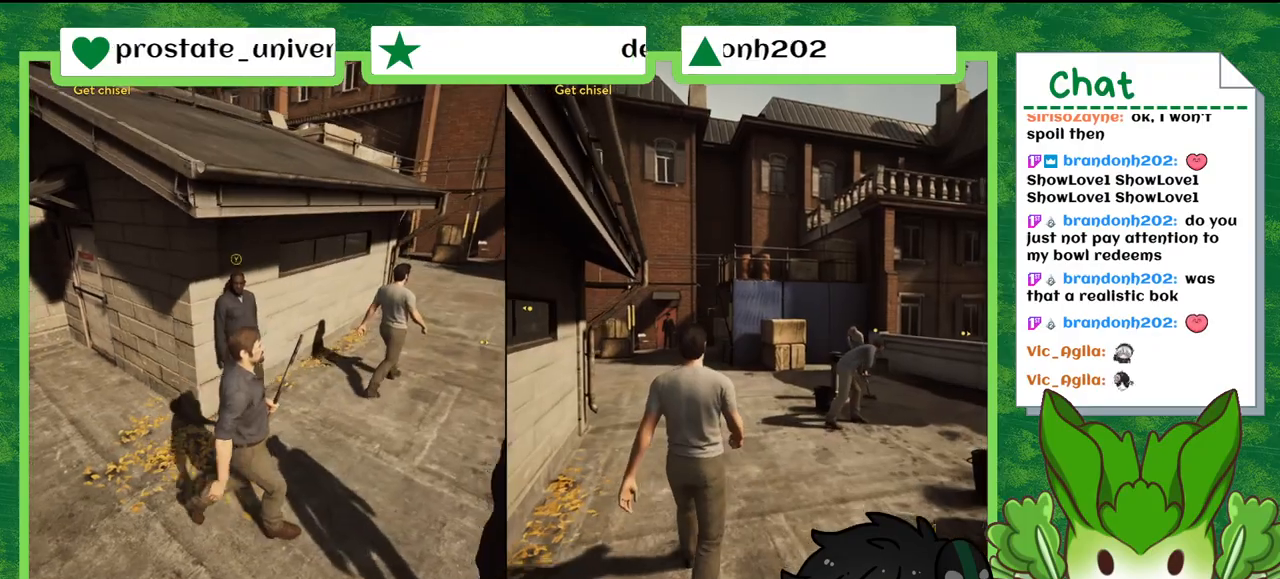
{"buttons": [], "left_stick": "up", "right_stick": "center", "events": []}
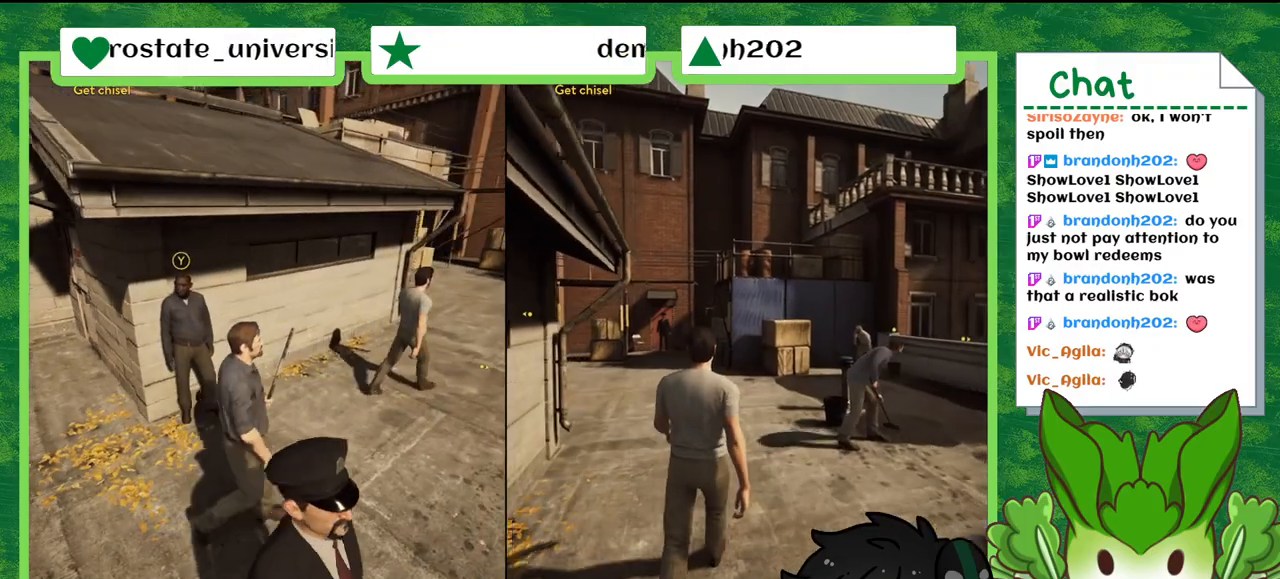
{"buttons": [], "left_stick": "up", "right_stick": "center", "events": []}
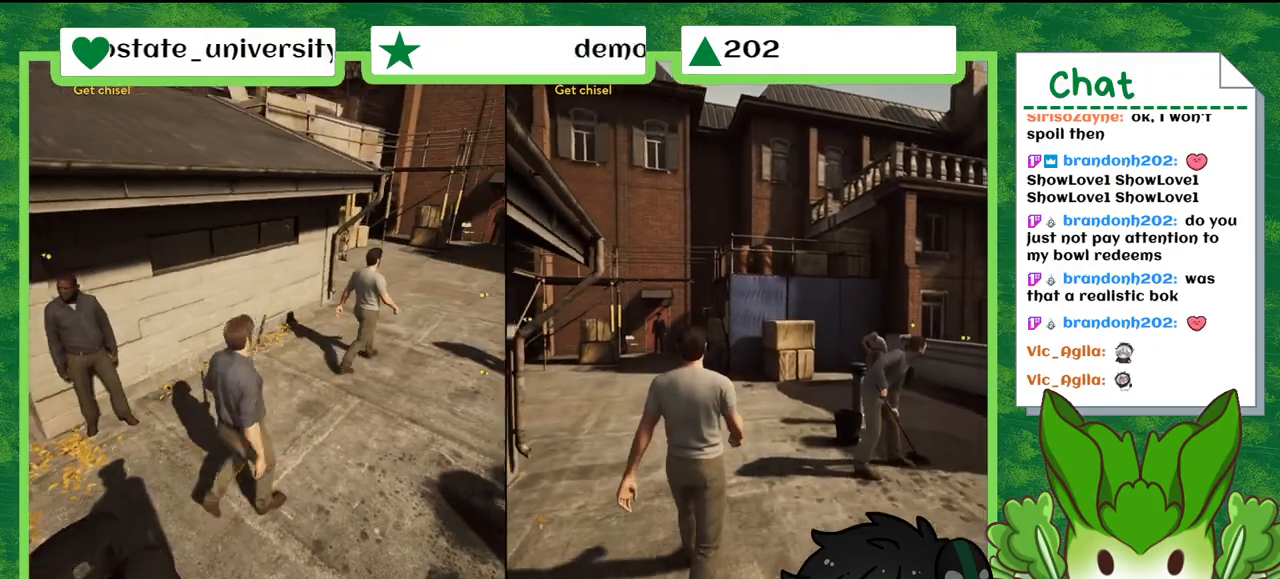
{"buttons": [], "left_stick": "up", "right_stick": "center", "events": []}
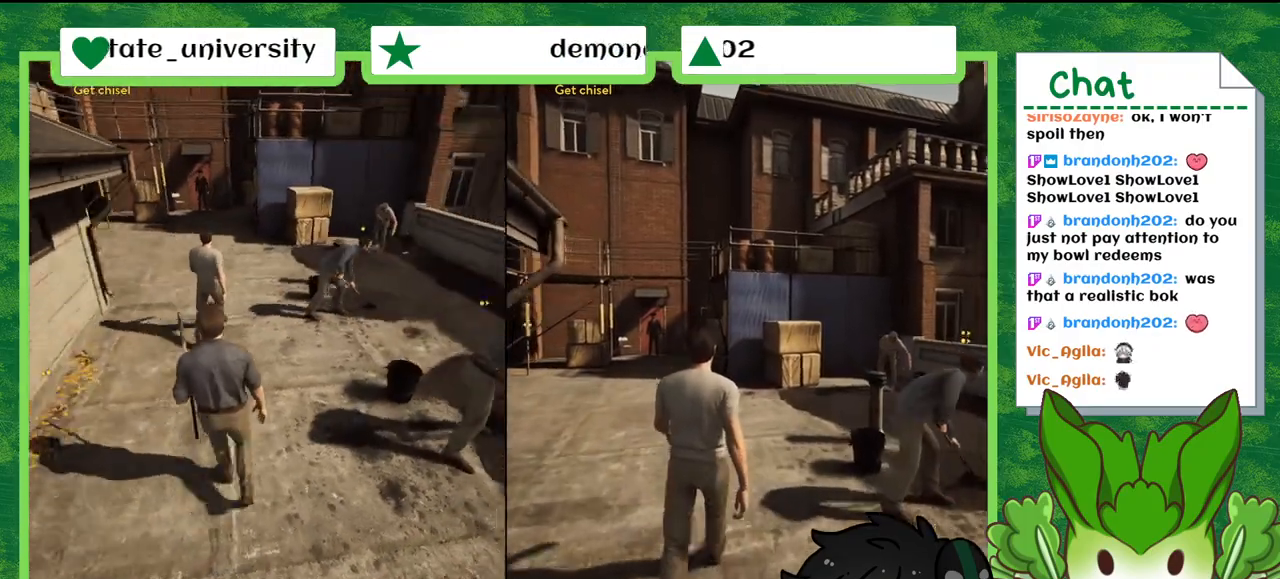
{"buttons": [], "left_stick": "up", "right_stick": "center", "events": []}
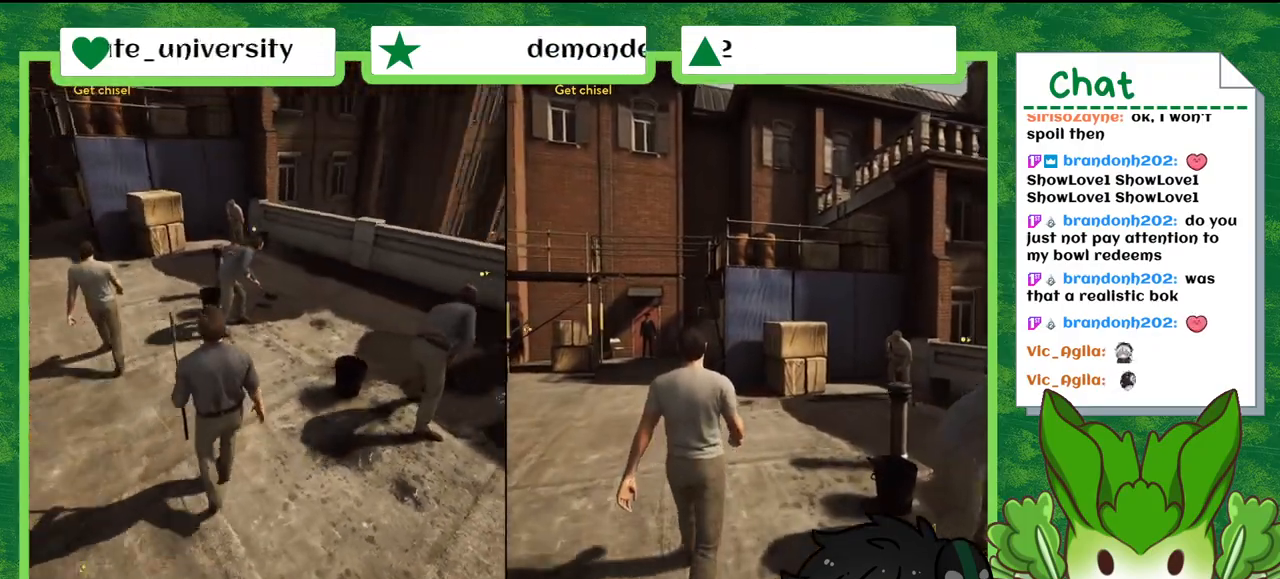
{"buttons": [], "left_stick": "up", "right_stick": "down-left", "events": [[500, "right_stick", "down-left"]]}
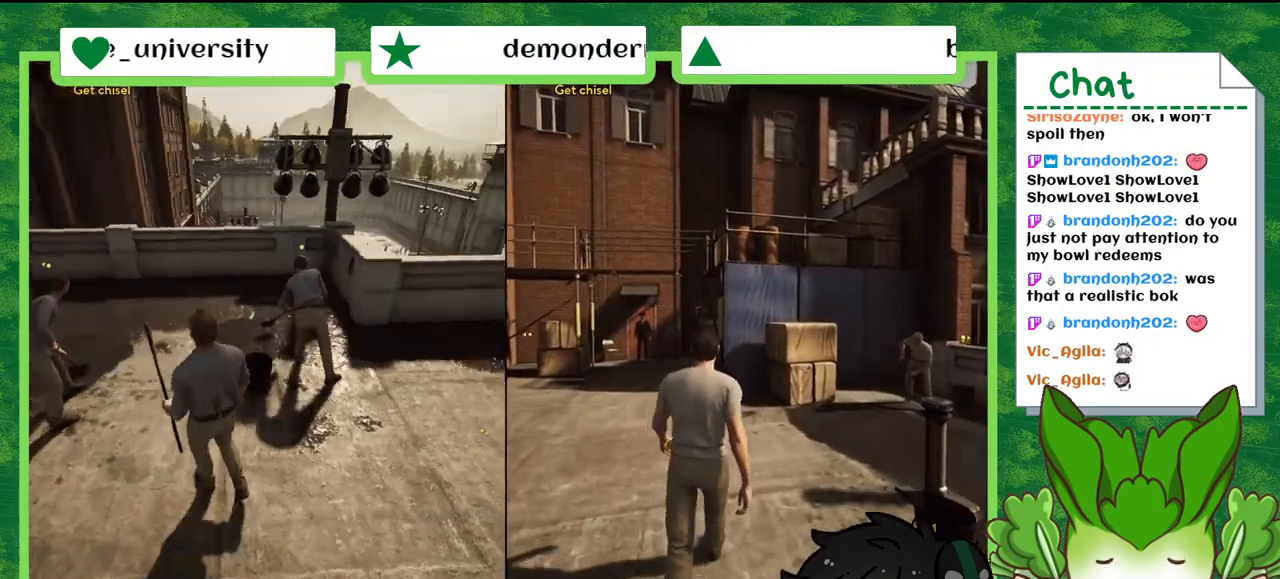
{"buttons": [], "left_stick": "up", "right_stick": "down-left", "events": []}
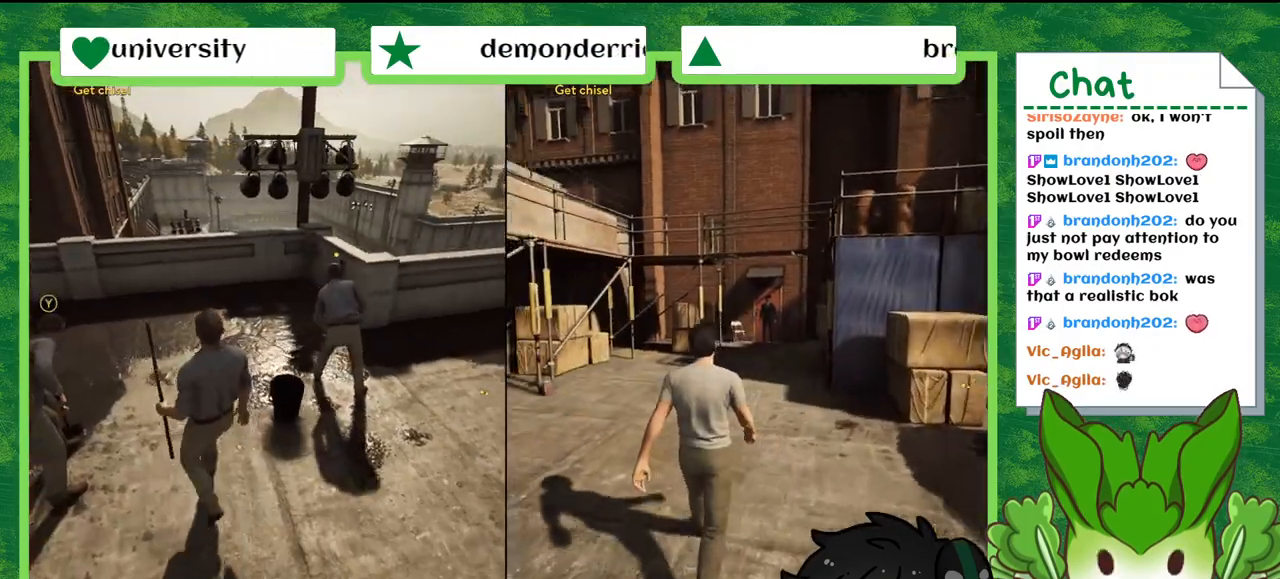
{"buttons": [], "left_stick": "up-right", "right_stick": "down-left", "events": [[33, "left_stick", "up-right"]]}
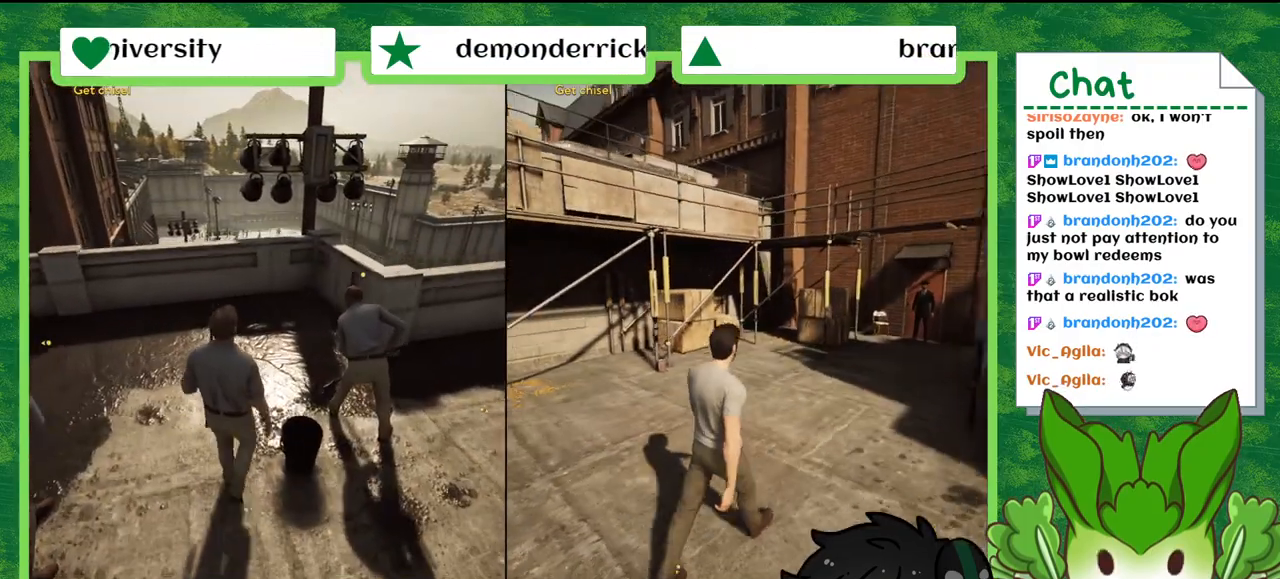
{"buttons": [], "left_stick": "down-left", "right_stick": "down-left", "events": [[267, "left_stick", "down-right"], [367, "left_stick", "down"], [501, "left_stick", "down-left"]]}
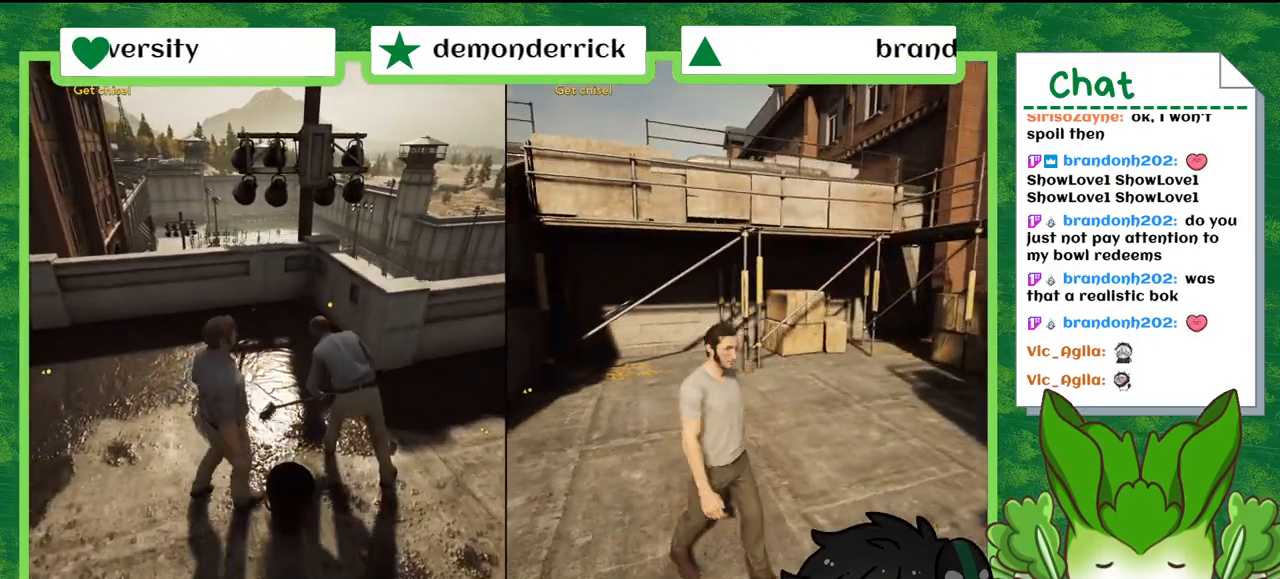
{"buttons": [], "left_stick": "center", "right_stick": "center", "events": [[233, "left_stick", "center"], [267, "right_stick", "center"]]}
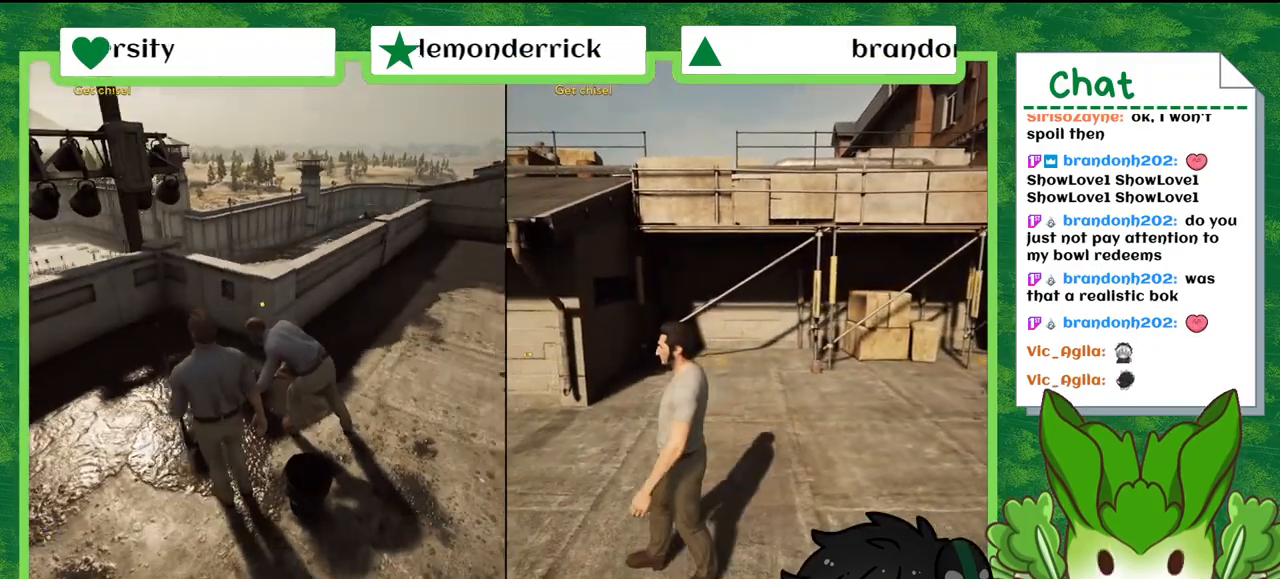
{"buttons": [], "left_stick": "center", "right_stick": "center", "events": []}
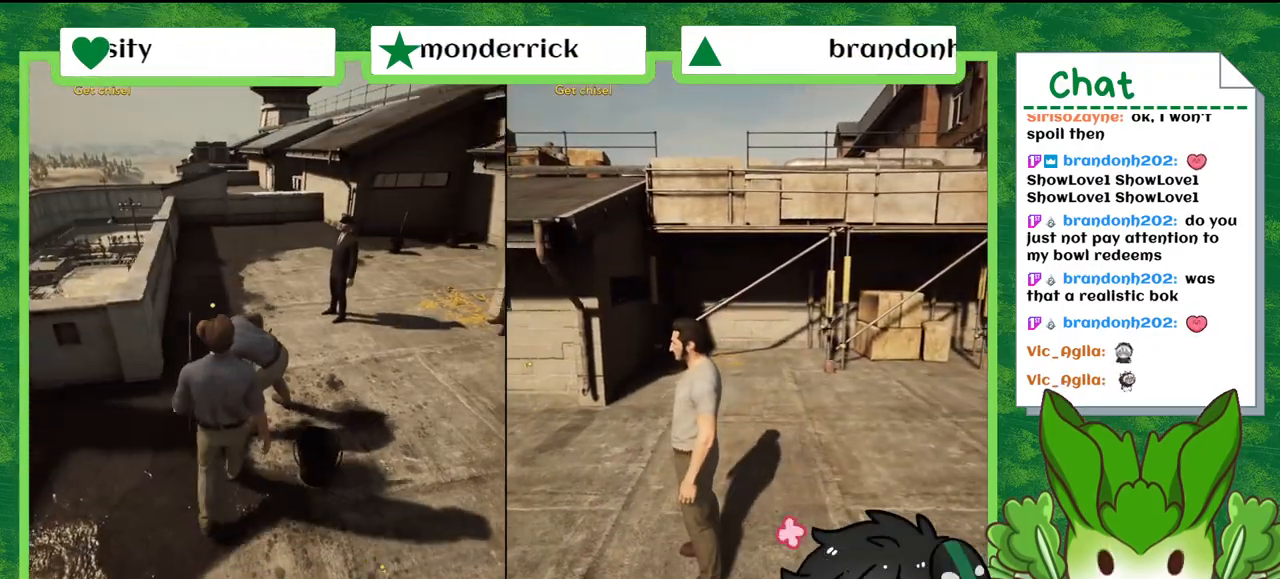
{"buttons": [], "left_stick": "down", "right_stick": "down-left", "events": [[67, "left_stick", "down"], [67, "right_stick", "down-left"]]}
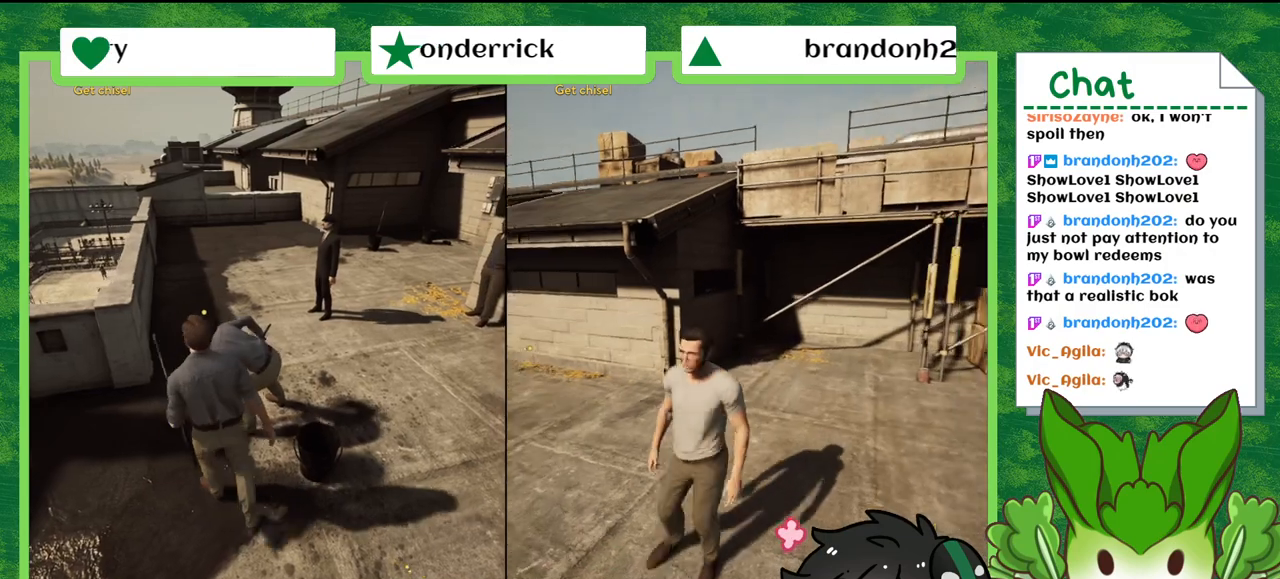
{"buttons": [], "left_stick": "center", "right_stick": "center", "events": [[101, "left_stick", "down-right"], [234, "left_stick", "center"], [334, "right_stick", "center"]]}
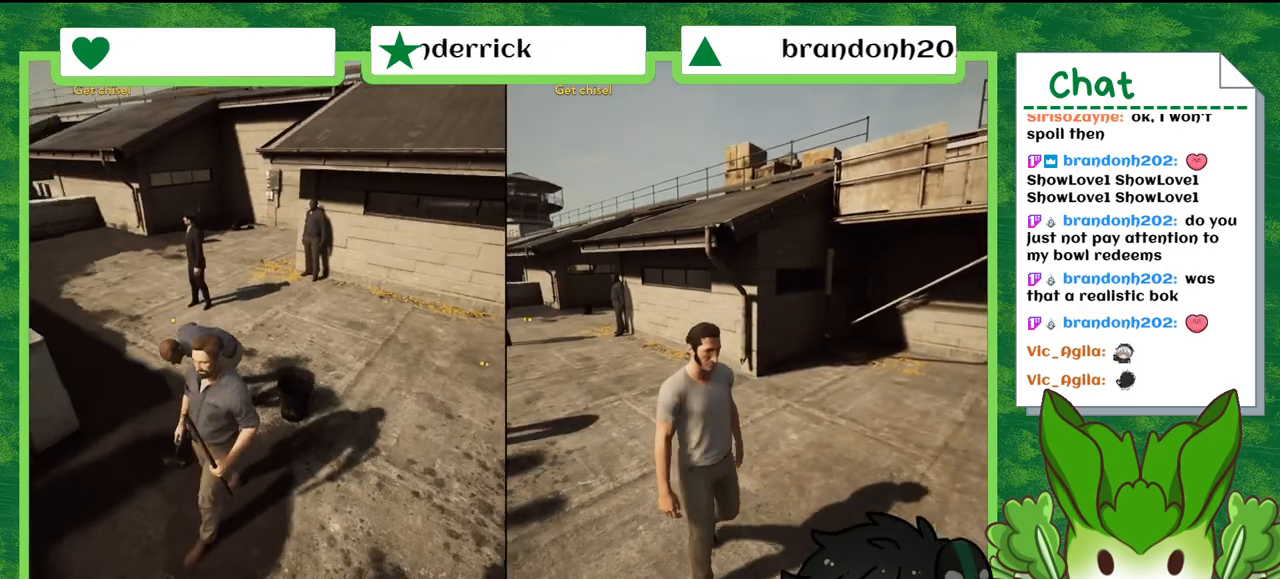
{"buttons": [], "left_stick": "center", "right_stick": "center", "events": []}
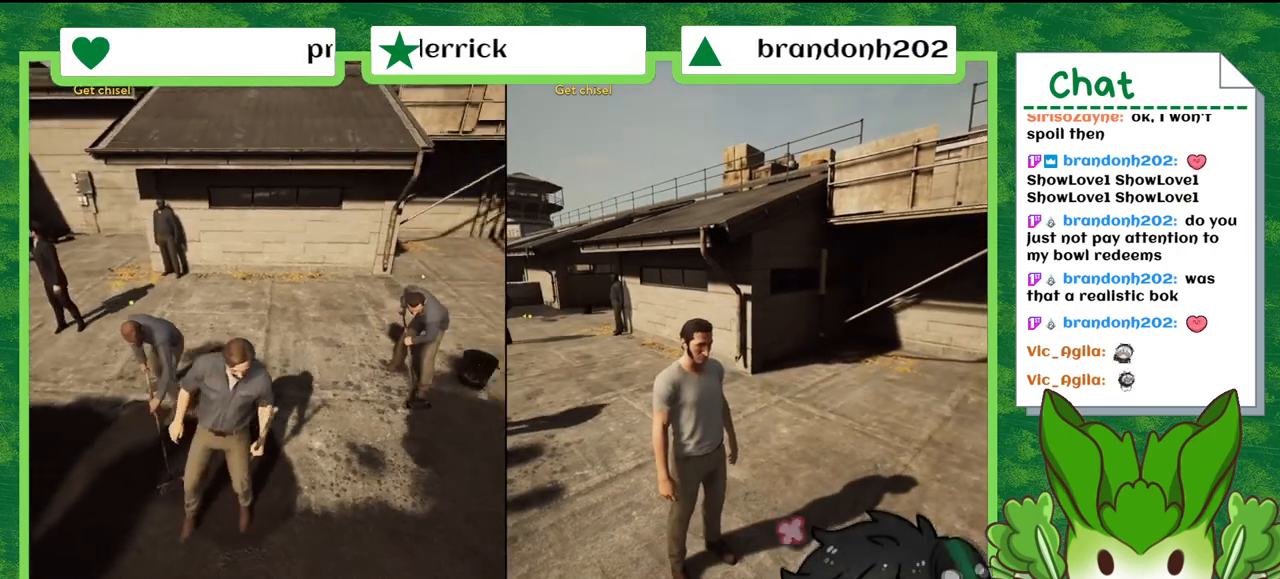
{"buttons": [], "left_stick": "center", "right_stick": "center", "events": [[34, "right_stick", "right"], [267, "right_stick", "center"]]}
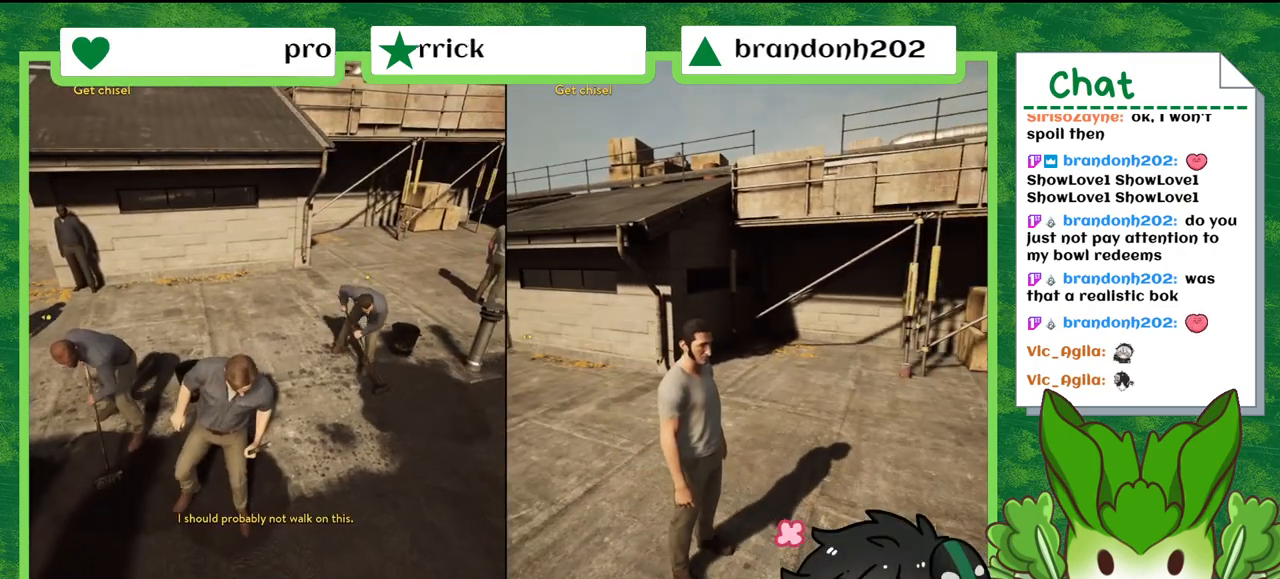
{"buttons": [], "left_stick": "center", "right_stick": "center", "events": []}
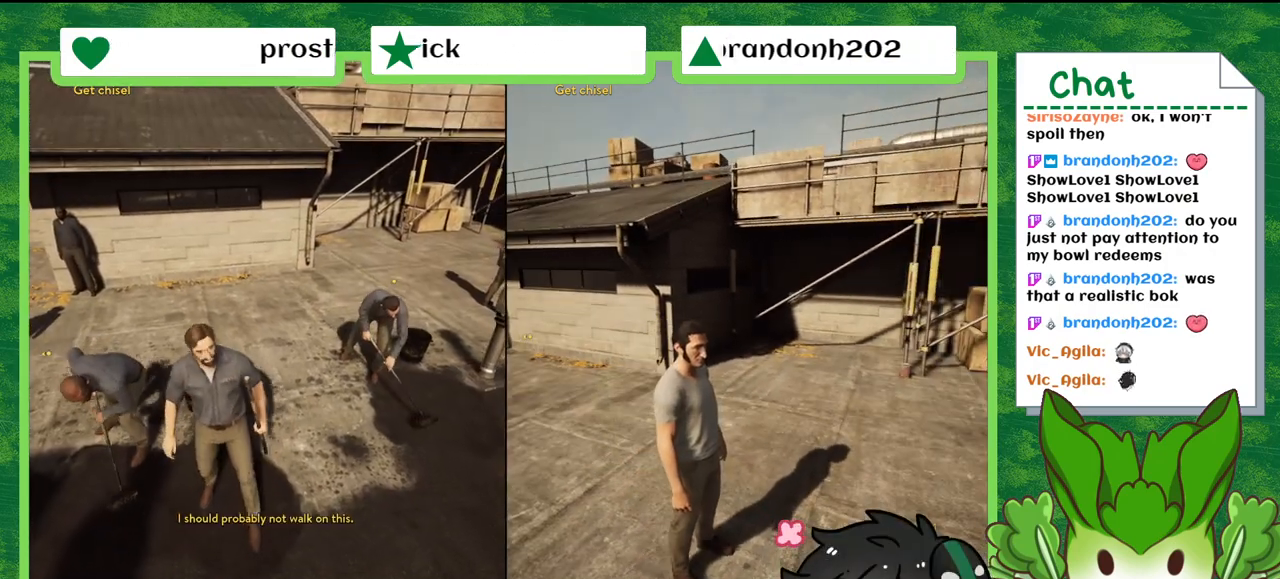
{"buttons": [], "left_stick": "center", "right_stick": "center", "events": []}
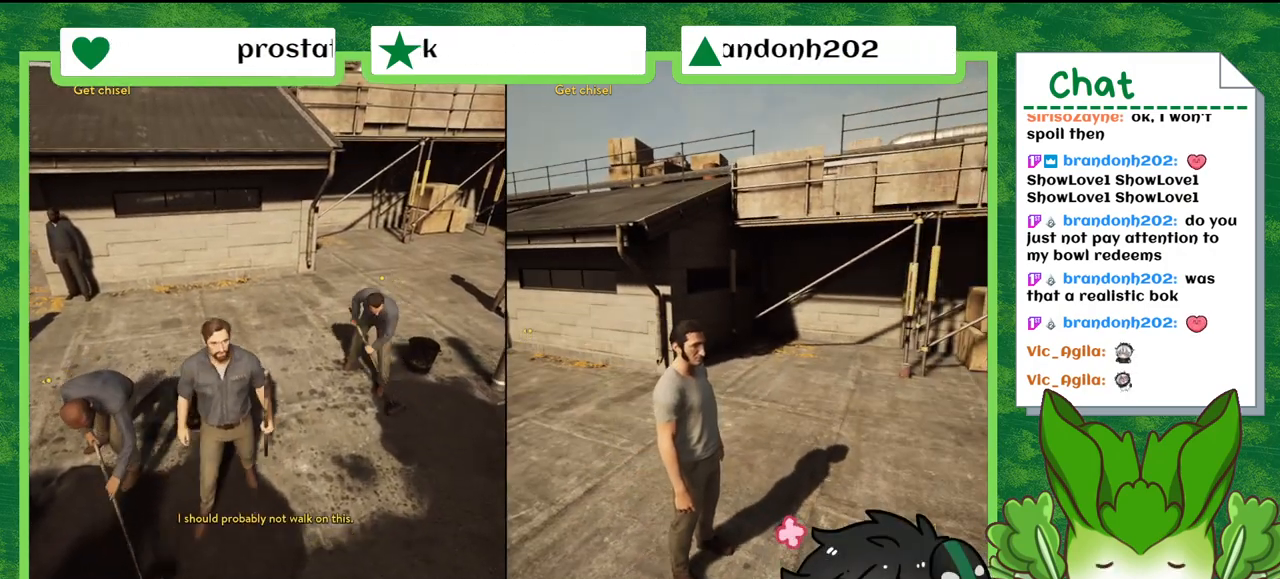
{"buttons": [], "left_stick": "center", "right_stick": "left", "events": [[200, "right_stick", "left"]]}
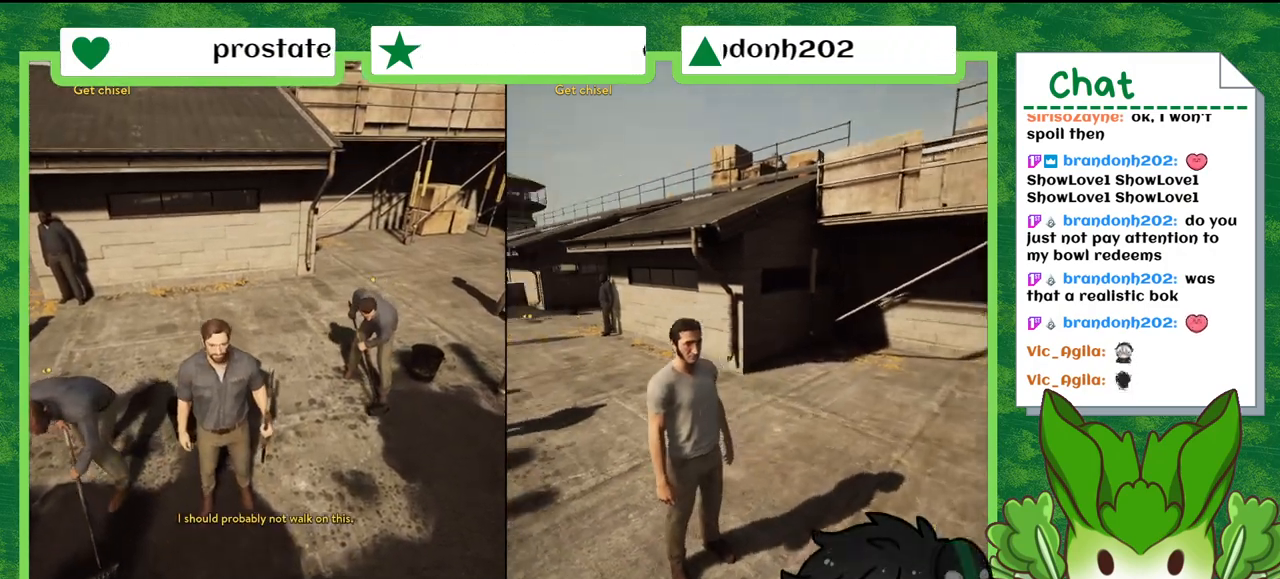
{"buttons": [], "left_stick": "down", "right_stick": "left", "events": [[334, "left_stick", "down"]]}
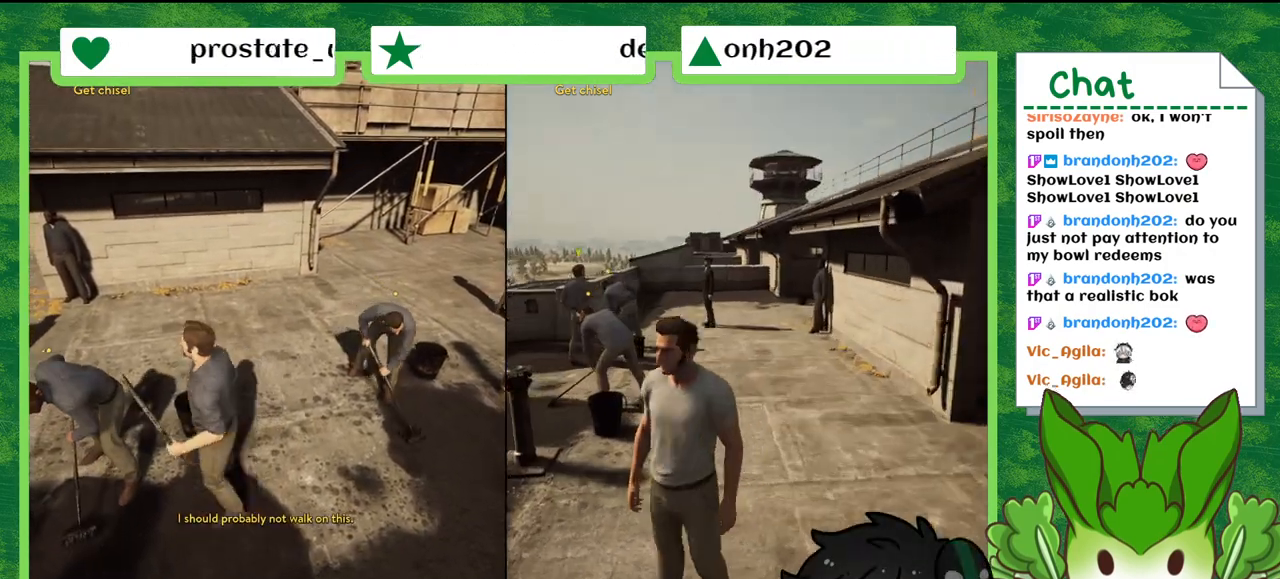
{"buttons": [], "left_stick": "up-left", "right_stick": "center", "events": [[100, "left_stick", "down-left"], [367, "left_stick", "up-left"], [467, "right_stick", "center"]]}
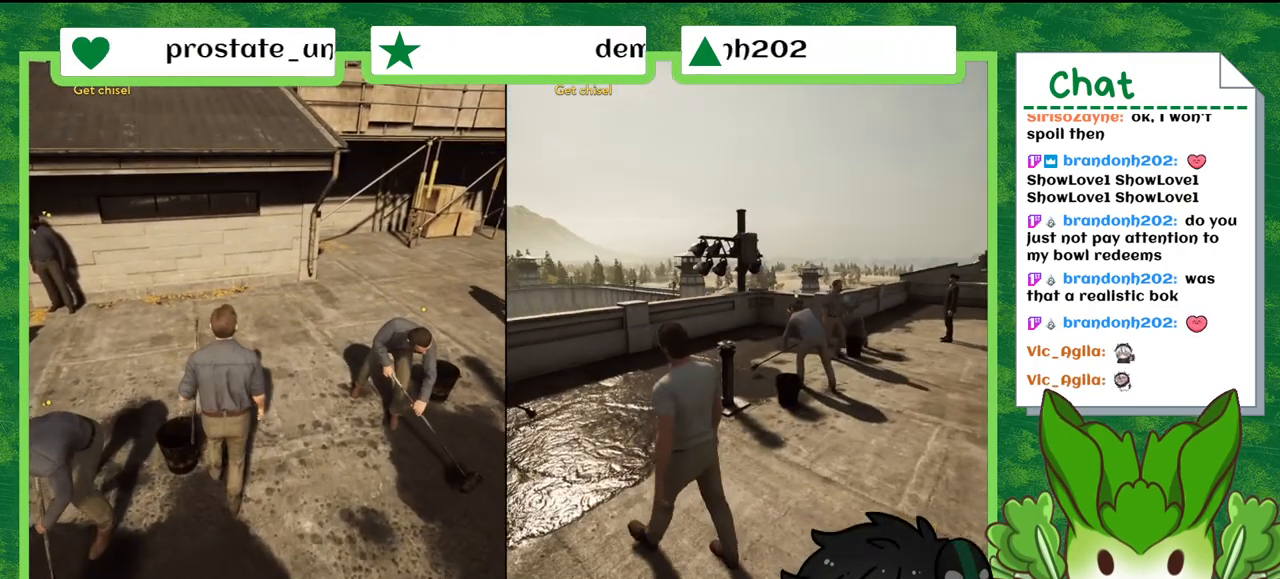
{"buttons": [], "left_stick": "center", "right_stick": "down-left", "events": [[34, "left_stick", "center"], [267, "right_stick", "down-left"]]}
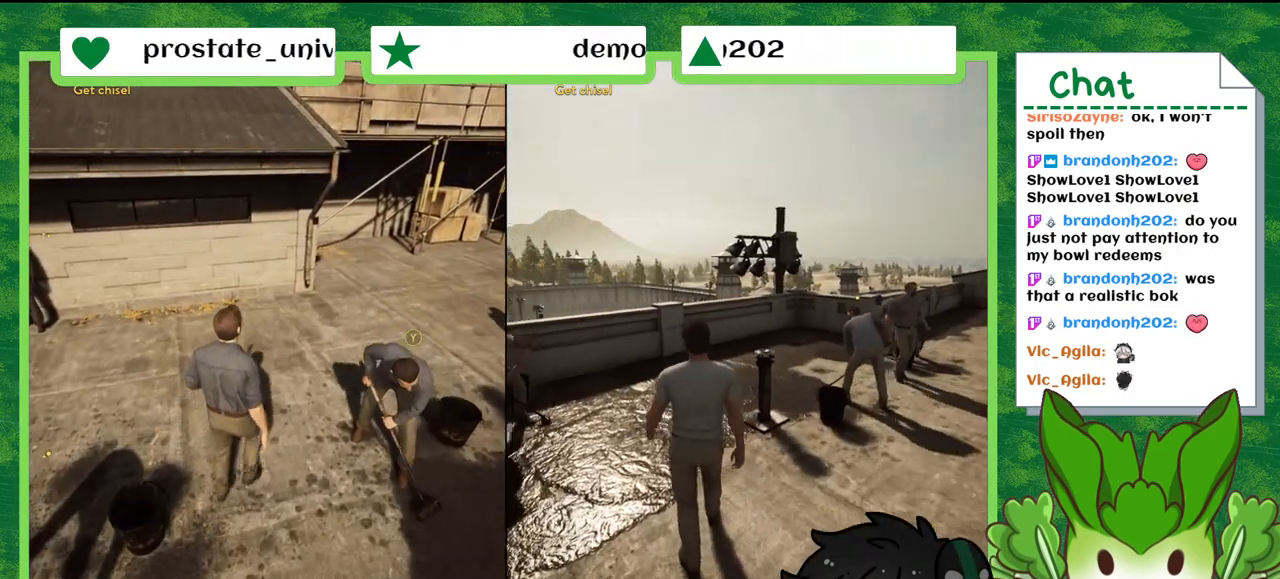
{"buttons": [], "left_stick": "center", "right_stick": "down-left", "events": []}
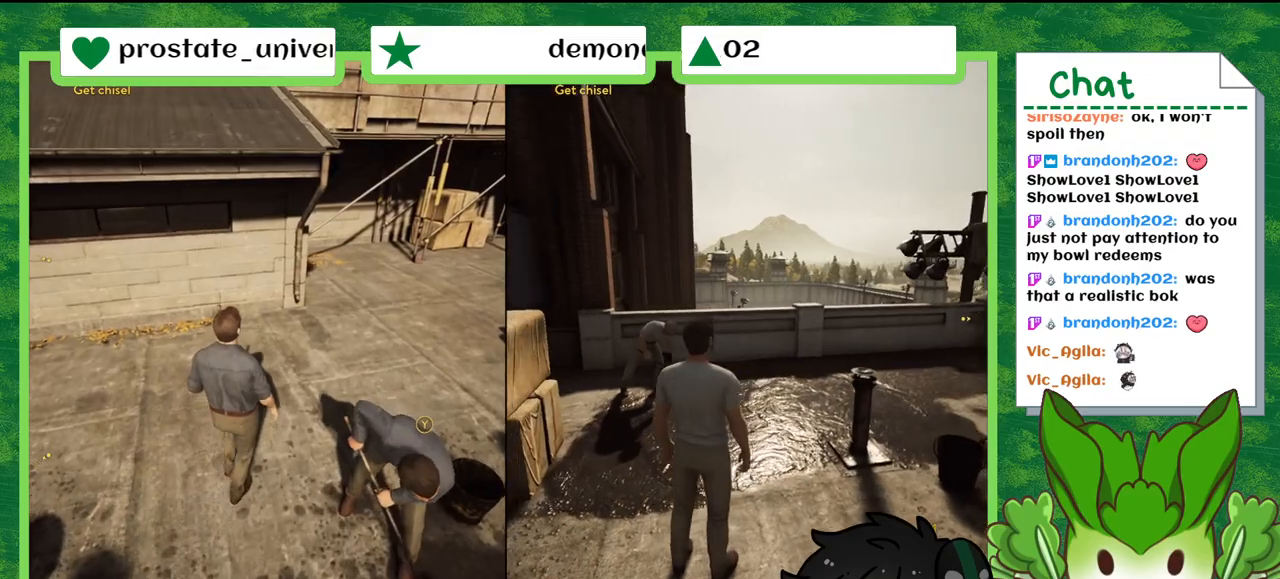
{"buttons": [], "left_stick": "center", "right_stick": "center", "events": [[367, "right_stick", "center"]]}